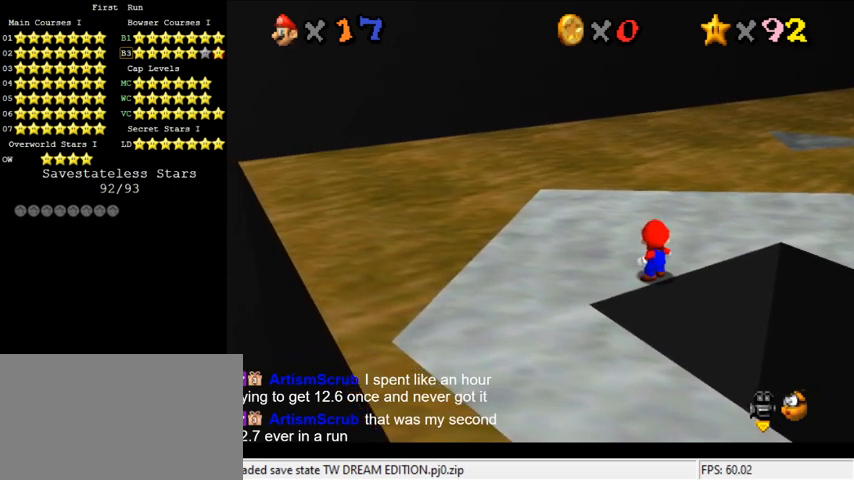
Gameplay with keyboard; each line is a JSON object with the keys held at the frame after it. "events" lists presses ("down") and releases ("up") of "a", "c", "ctrl", "d", "down", "left", "return", "right", "s", "shift", "up", "w", "x" and "y" between this image and that frame as [ms after this image, input, new state], when the widget could be followed in between. No other keys are recorded. Mouse input is not recorded.
{"keys": [], "events": [[133, "shift", "down"], [433, "shift", "up"]]}
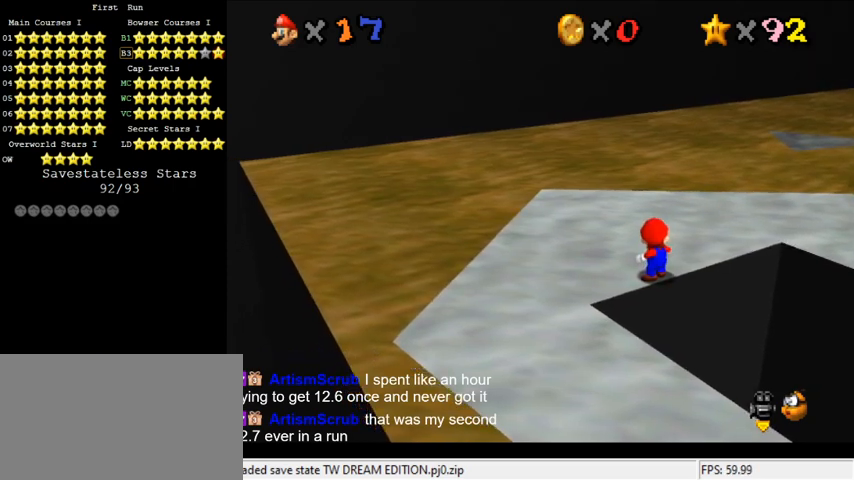
{"keys": [], "events": []}
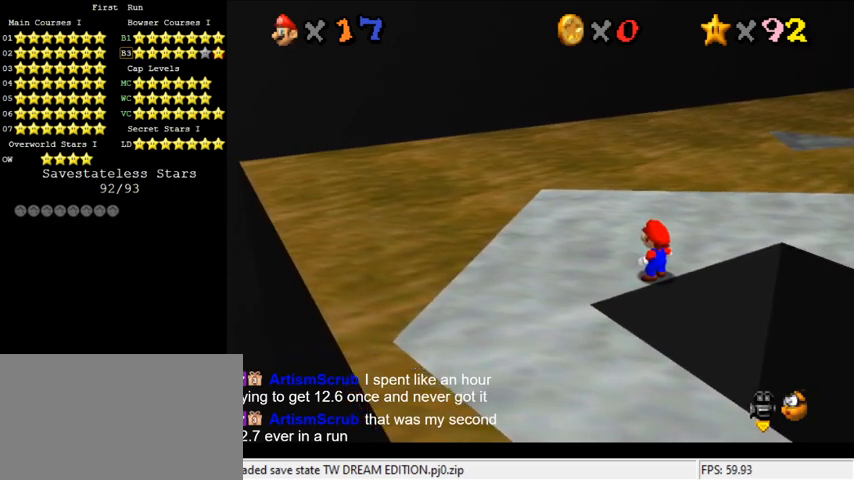
{"keys": [], "events": []}
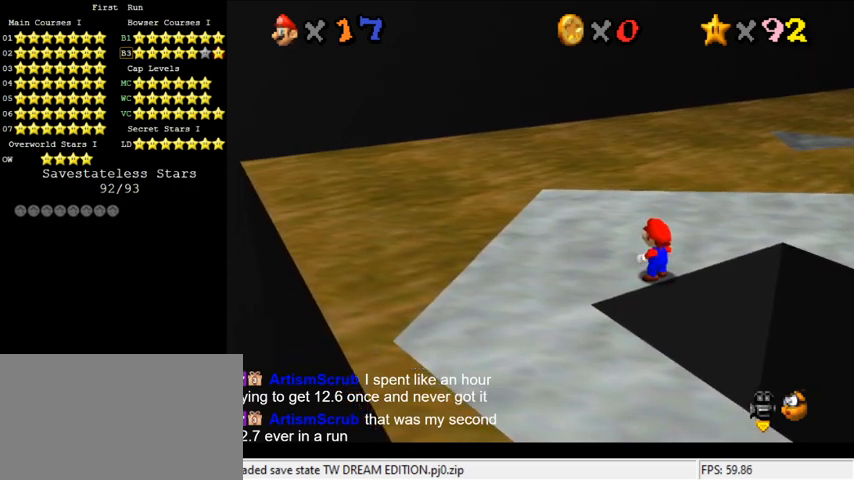
{"keys": ["a"], "events": [[100, "a", "down"], [200, "a", "up"], [500, "a", "down"]]}
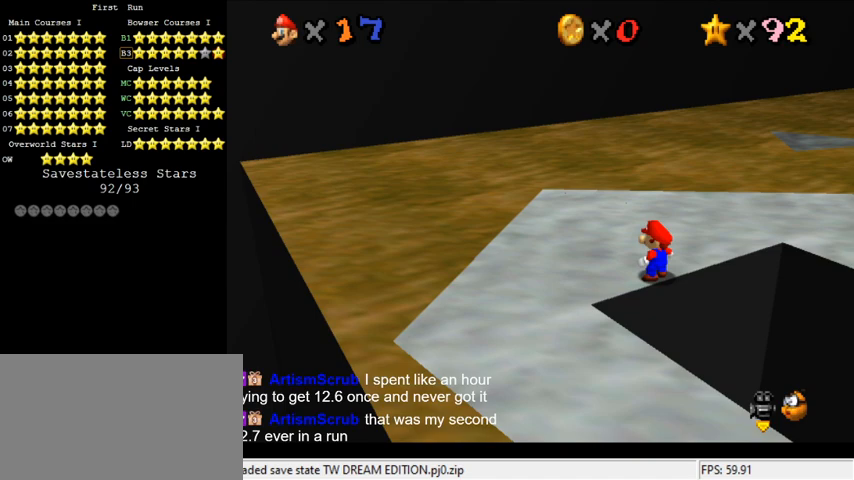
{"keys": [], "events": [[133, "a", "up"], [433, "return", "down"], [500, "return", "up"]]}
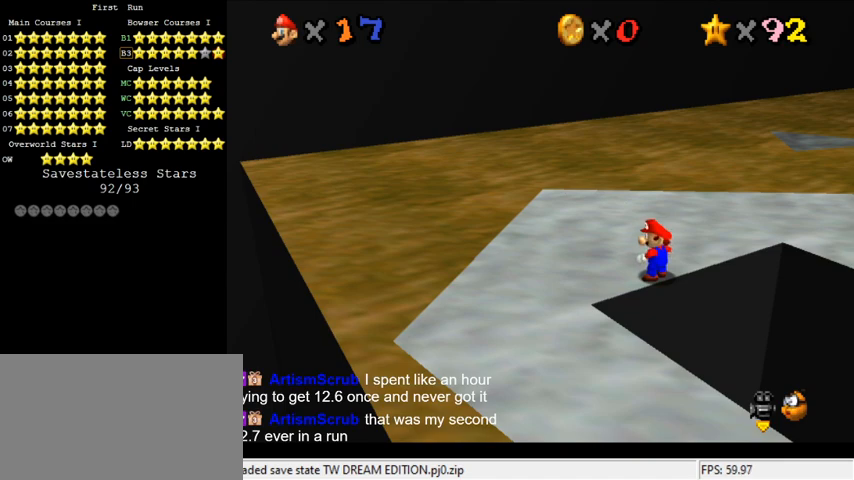
{"keys": [], "events": []}
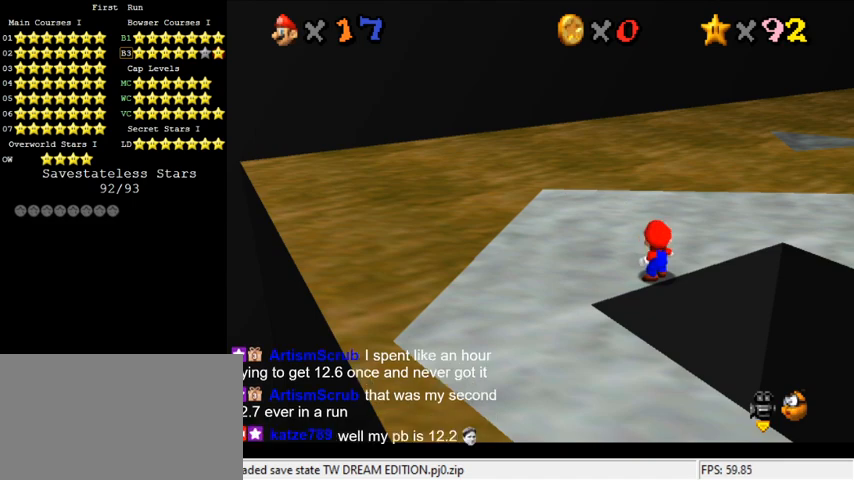
{"keys": [], "events": []}
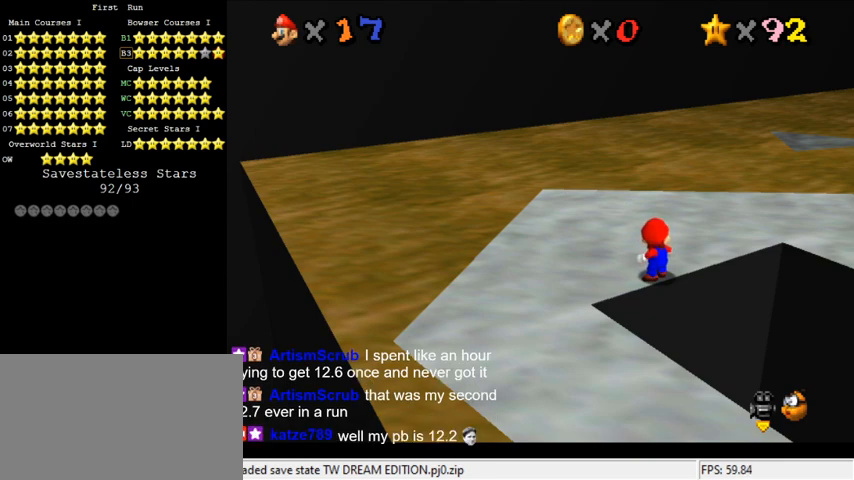
{"keys": ["left"], "events": [[200, "left", "down"]]}
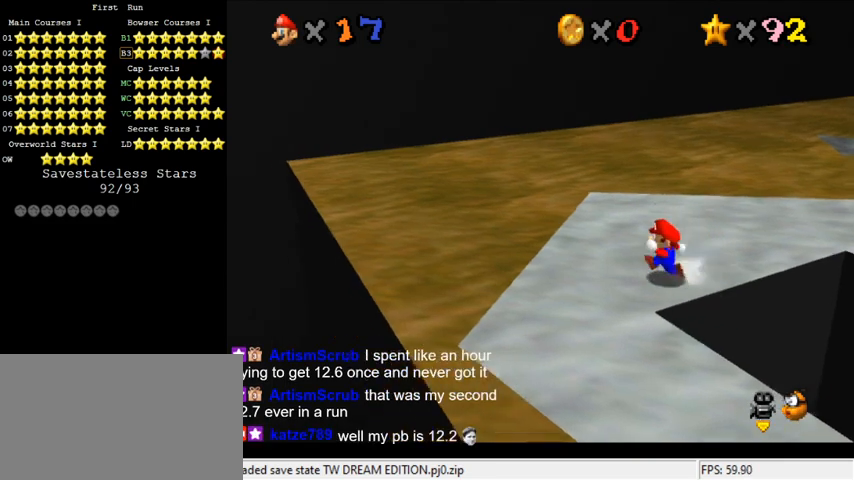
{"keys": ["up"], "events": [[133, "up", "down"], [200, "left", "up"], [267, "up", "up"], [367, "a", "down"], [433, "up", "down"], [500, "a", "up"]]}
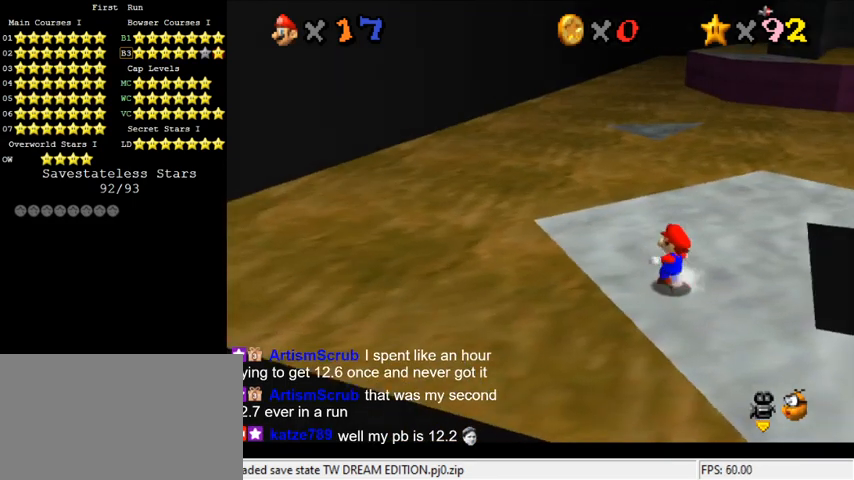
{"keys": ["left", "up"], "events": [[433, "left", "down"]]}
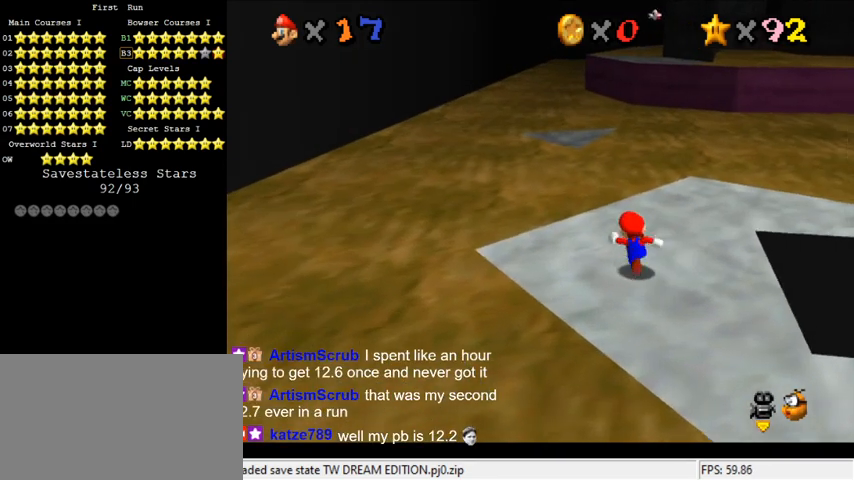
{"keys": ["shift", "up", "y"], "events": [[133, "left", "up"], [433, "y", "down"], [500, "shift", "down"]]}
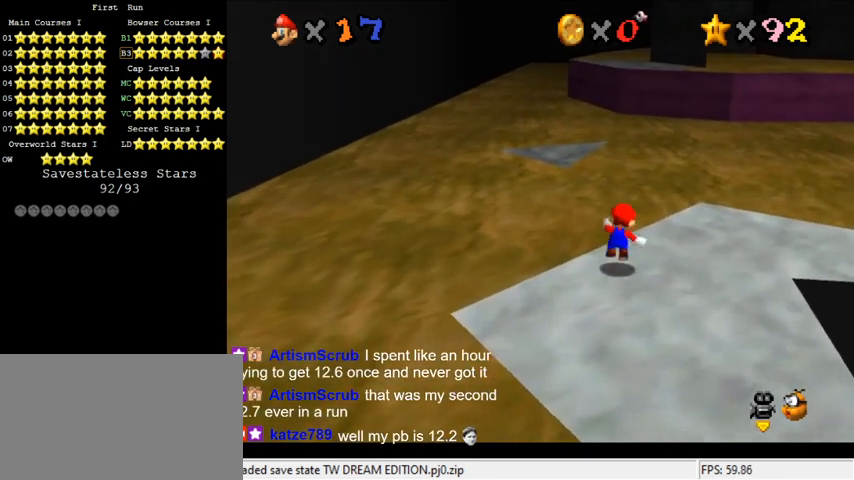
{"keys": ["left", "up", "y"], "events": [[100, "left", "down"], [400, "shift", "up"]]}
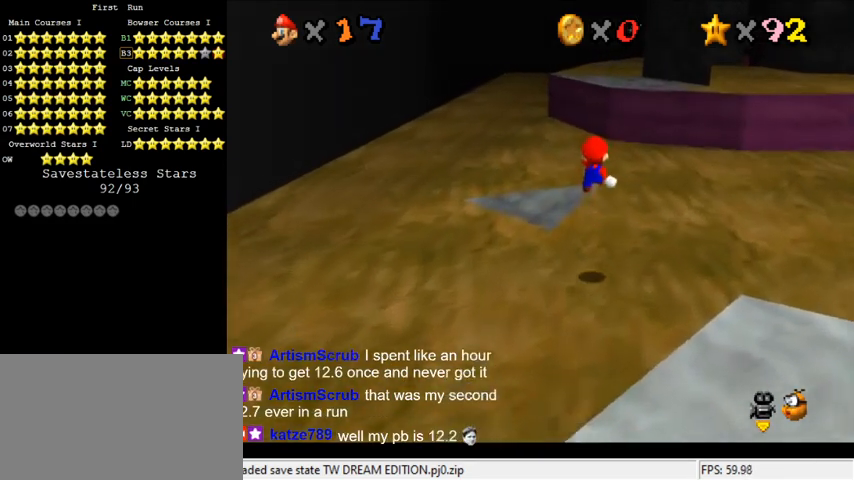
{"keys": ["up", "y"], "events": [[67, "up", "up"], [300, "up", "down"], [400, "left", "up"]]}
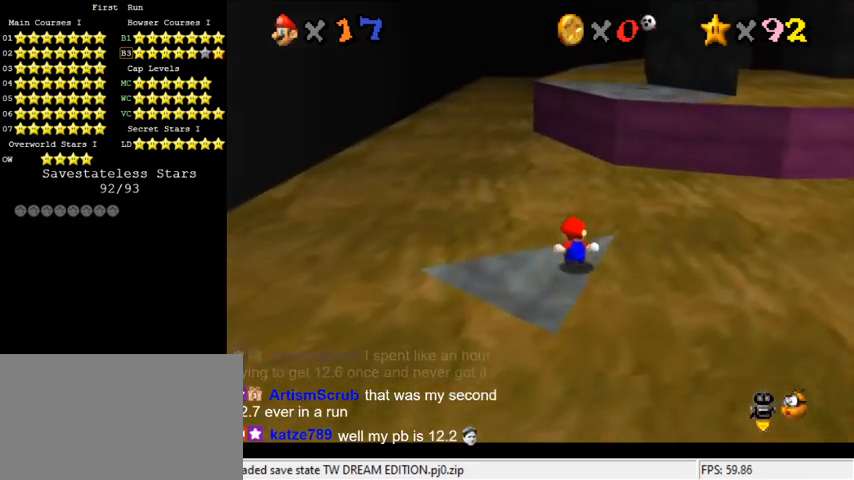
{"keys": ["right", "shift", "up", "y"], "events": [[133, "right", "down"], [133, "shift", "down"]]}
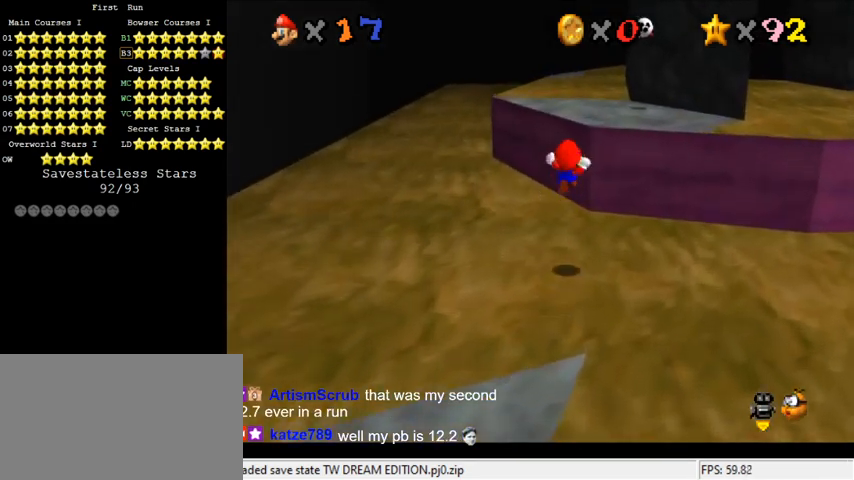
{"keys": ["shift", "up"], "events": [[400, "right", "up"], [433, "shift", "up"], [433, "y", "up"], [500, "shift", "down"]]}
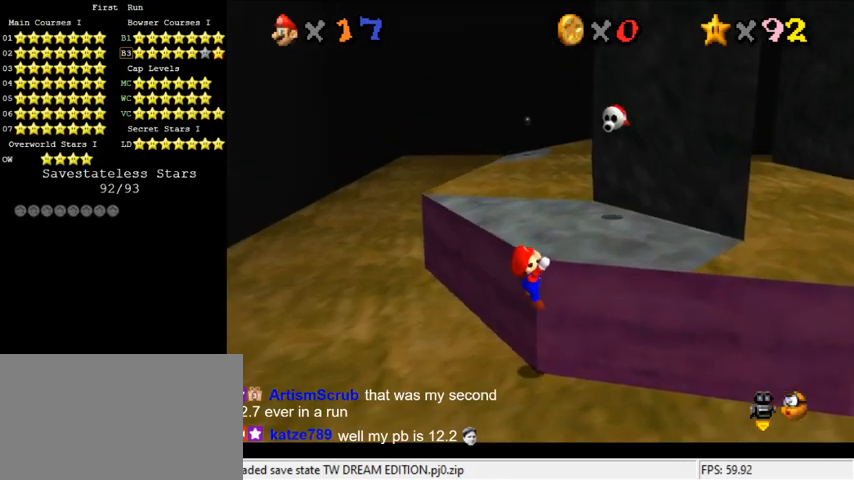
{"keys": ["shift", "up"], "events": [[100, "shift", "up"], [167, "shift", "down"]]}
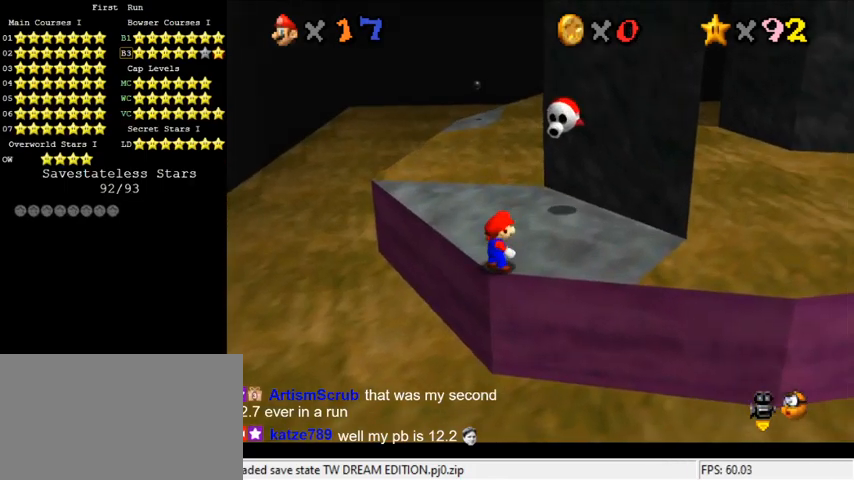
{"keys": ["shift", "up"], "events": [[267, "left", "down"], [500, "left", "up"]]}
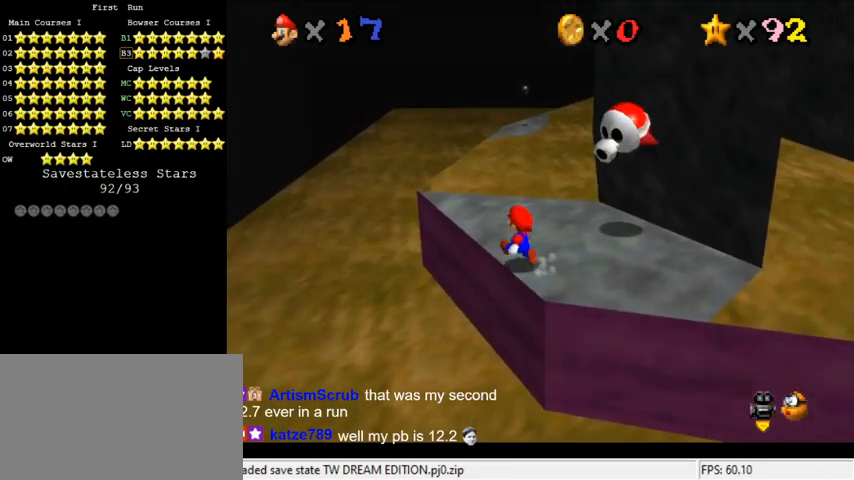
{"keys": ["up"], "events": [[200, "ctrl", "down"], [300, "left", "down"], [367, "ctrl", "up"], [400, "shift", "up"], [500, "left", "up"]]}
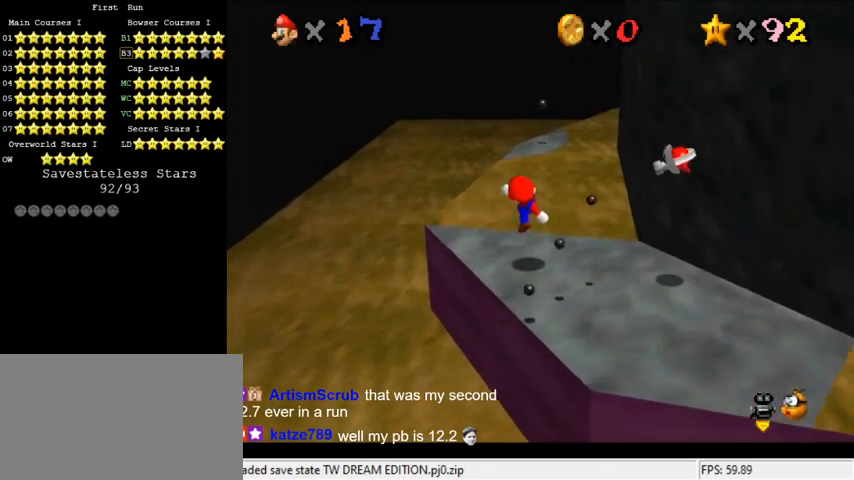
{"keys": ["shift"], "events": [[133, "shift", "down"], [500, "up", "up"]]}
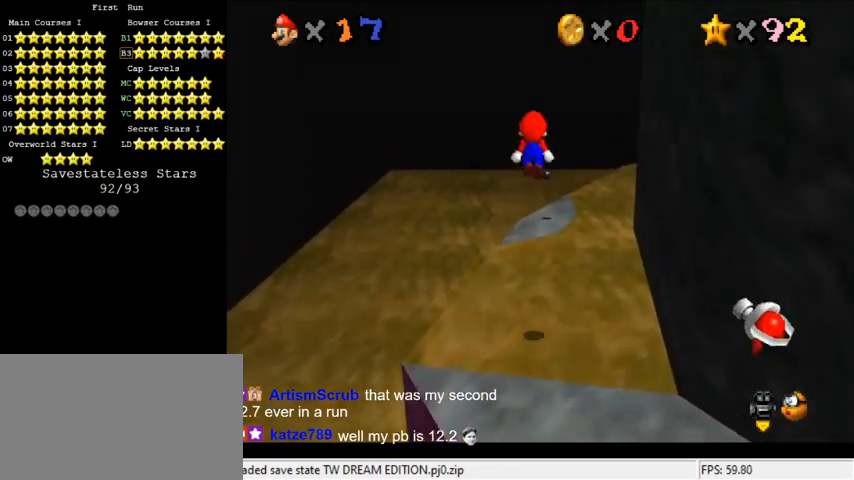
{"keys": ["up"], "events": [[67, "down", "down"], [100, "left", "down"], [233, "down", "up"], [267, "ctrl", "down"], [300, "up", "down"], [333, "left", "up"], [467, "ctrl", "up"], [467, "shift", "up"]]}
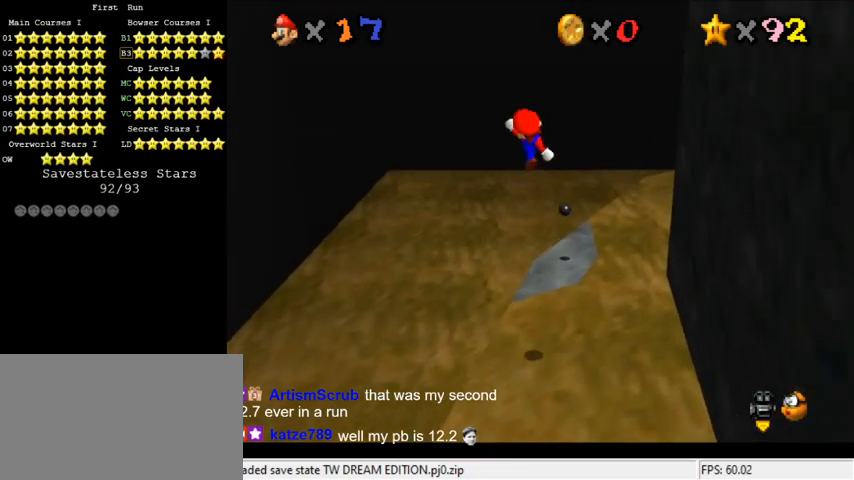
{"keys": ["down", "left"], "events": [[300, "up", "up"], [433, "down", "down"], [433, "left", "down"]]}
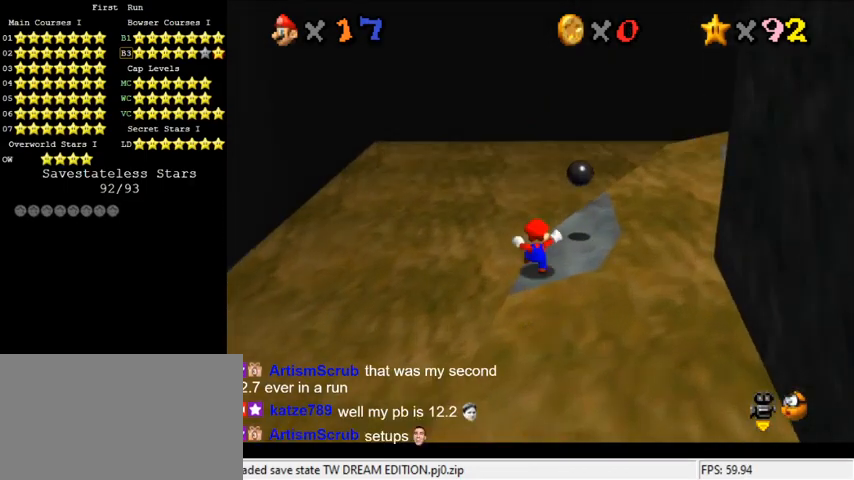
{"keys": ["right"], "events": [[67, "shift", "down"], [167, "a", "down"], [233, "left", "up"], [233, "right", "down"], [300, "down", "up"], [367, "a", "up"], [367, "shift", "up"]]}
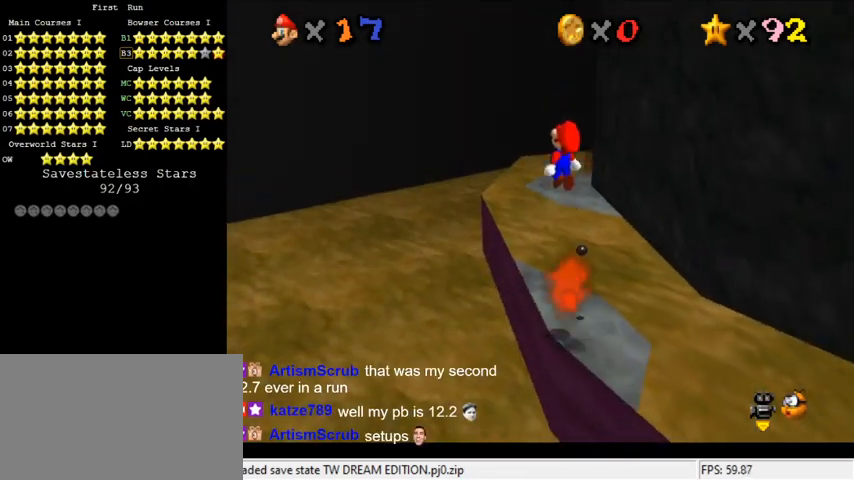
{"keys": [], "events": [[100, "down", "down"], [167, "down", "up"], [200, "right", "up"], [267, "up", "down"], [400, "up", "up"]]}
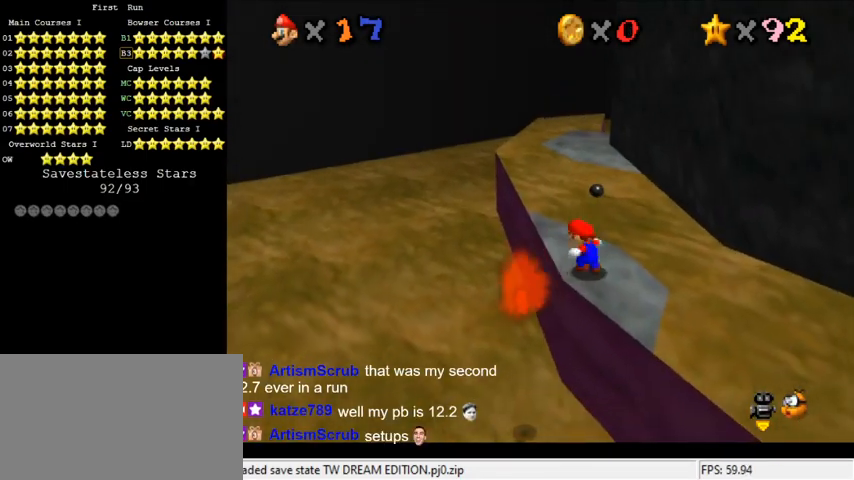
{"keys": ["up"], "events": [[67, "ctrl", "down"], [133, "left", "down"], [133, "up", "down"], [200, "ctrl", "up"], [300, "left", "up"]]}
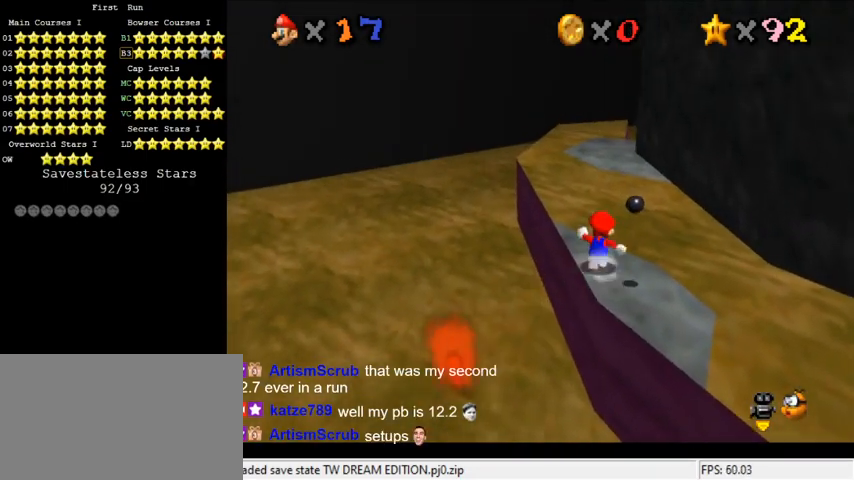
{"keys": ["a", "up"], "events": [[33, "y", "down"], [100, "shift", "down"], [233, "right", "down"], [300, "shift", "up"], [300, "y", "up"], [433, "a", "down"], [433, "right", "up"]]}
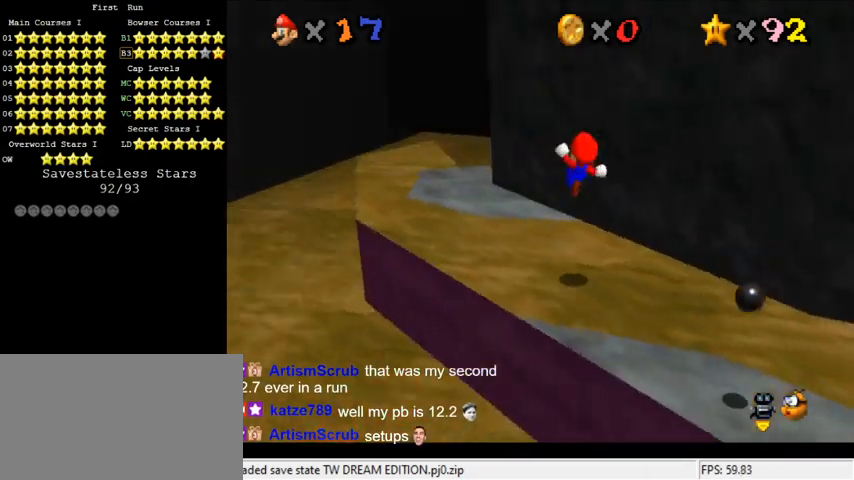
{"keys": ["down", "right"], "events": [[67, "a", "up"], [233, "up", "up"], [333, "right", "down"], [367, "down", "down"], [433, "a", "down"], [500, "a", "up"]]}
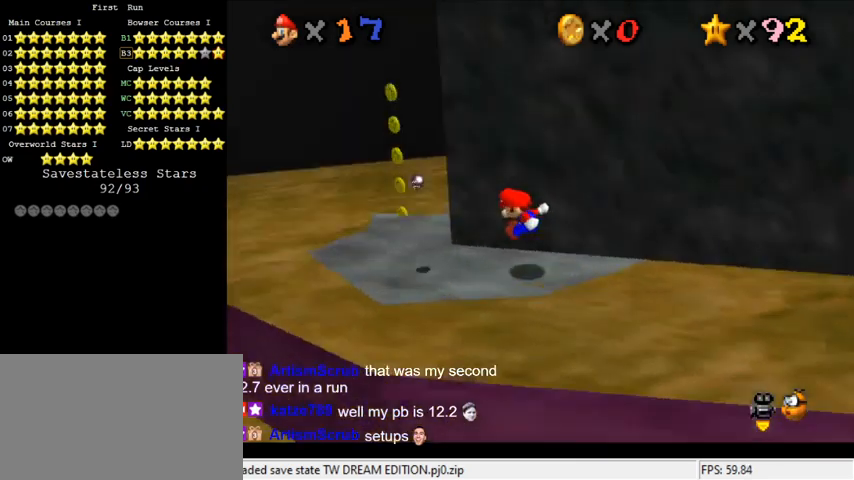
{"keys": ["down", "left"], "events": [[33, "right", "up"], [67, "a", "down"], [133, "down", "up"], [167, "a", "up"], [333, "left", "down"], [400, "down", "down"]]}
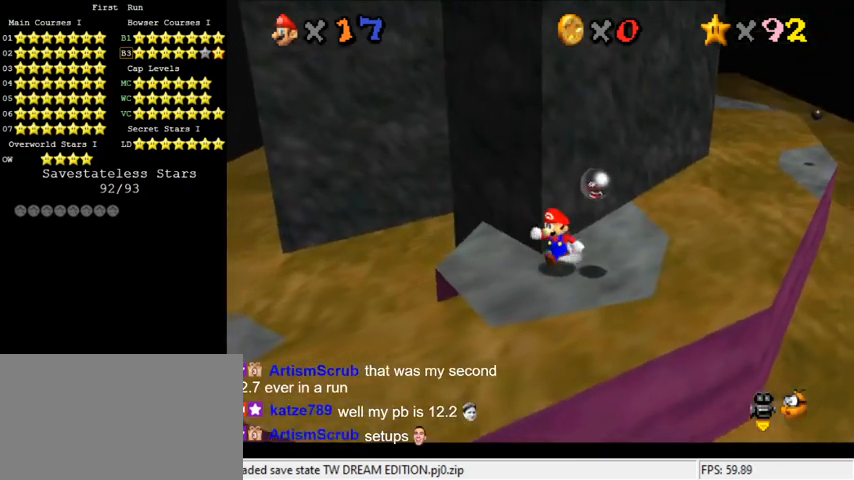
{"keys": ["up", "y"], "events": [[33, "down", "up"], [133, "c", "down"], [167, "s", "down"], [233, "up", "down"], [300, "c", "up"], [333, "left", "up"], [333, "s", "up"], [500, "y", "down"]]}